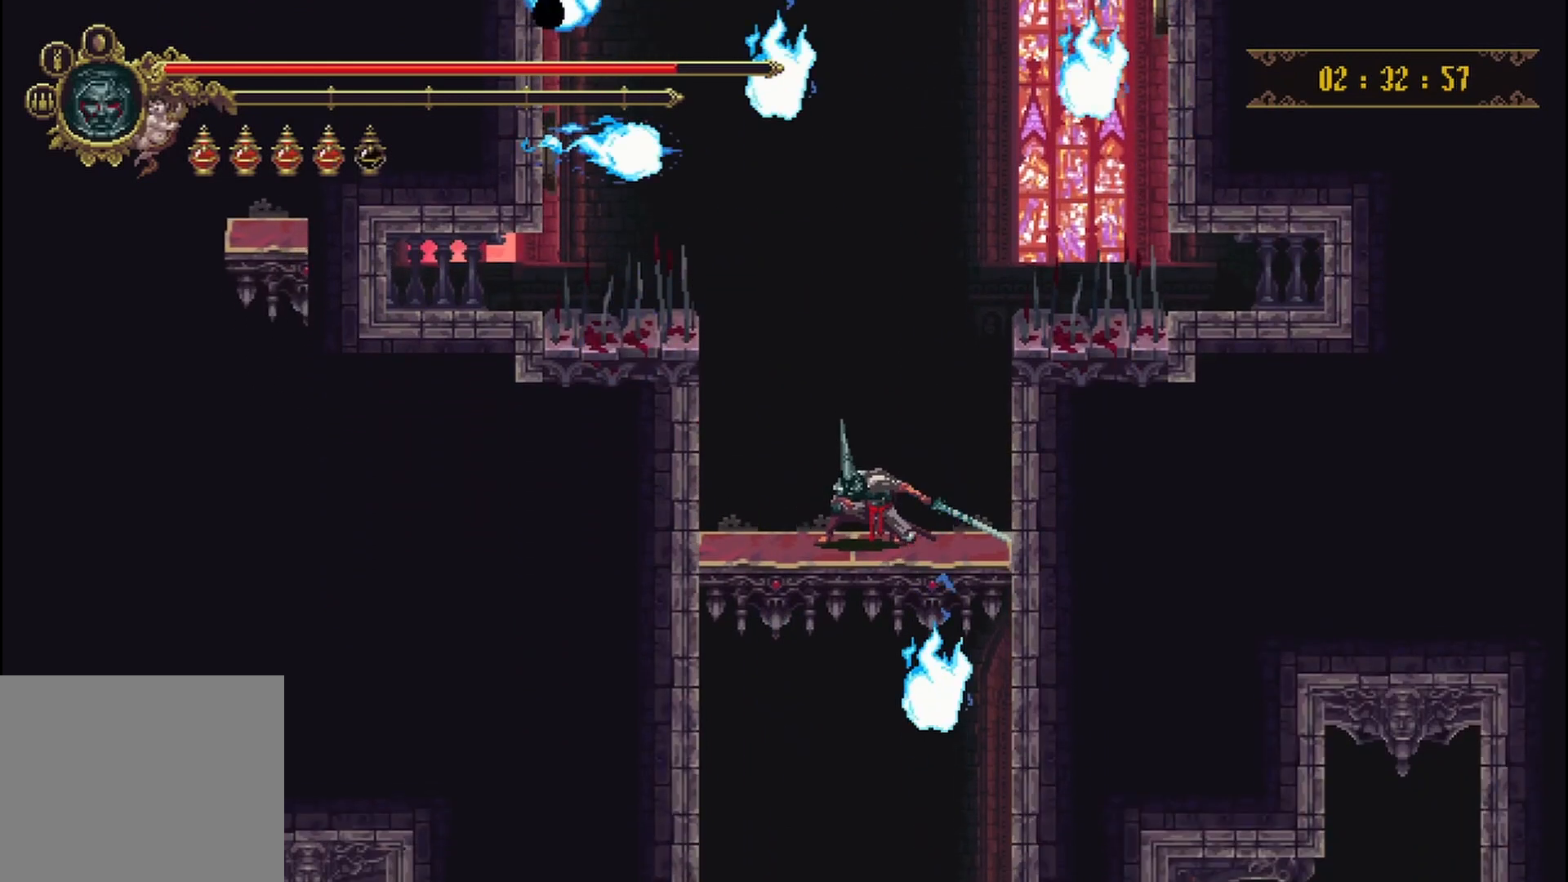
Gameplay with a controller (Xbox layout); each line is a JSON object with the inputs held at the frame after it. "events" lists button and stick changes between this image and that frame as [ms after this image, input, new state], when the widget could be followed in between. Not read: L3 R3.
{"buttons": [], "left_stick": "down", "right_stick": "center", "events": []}
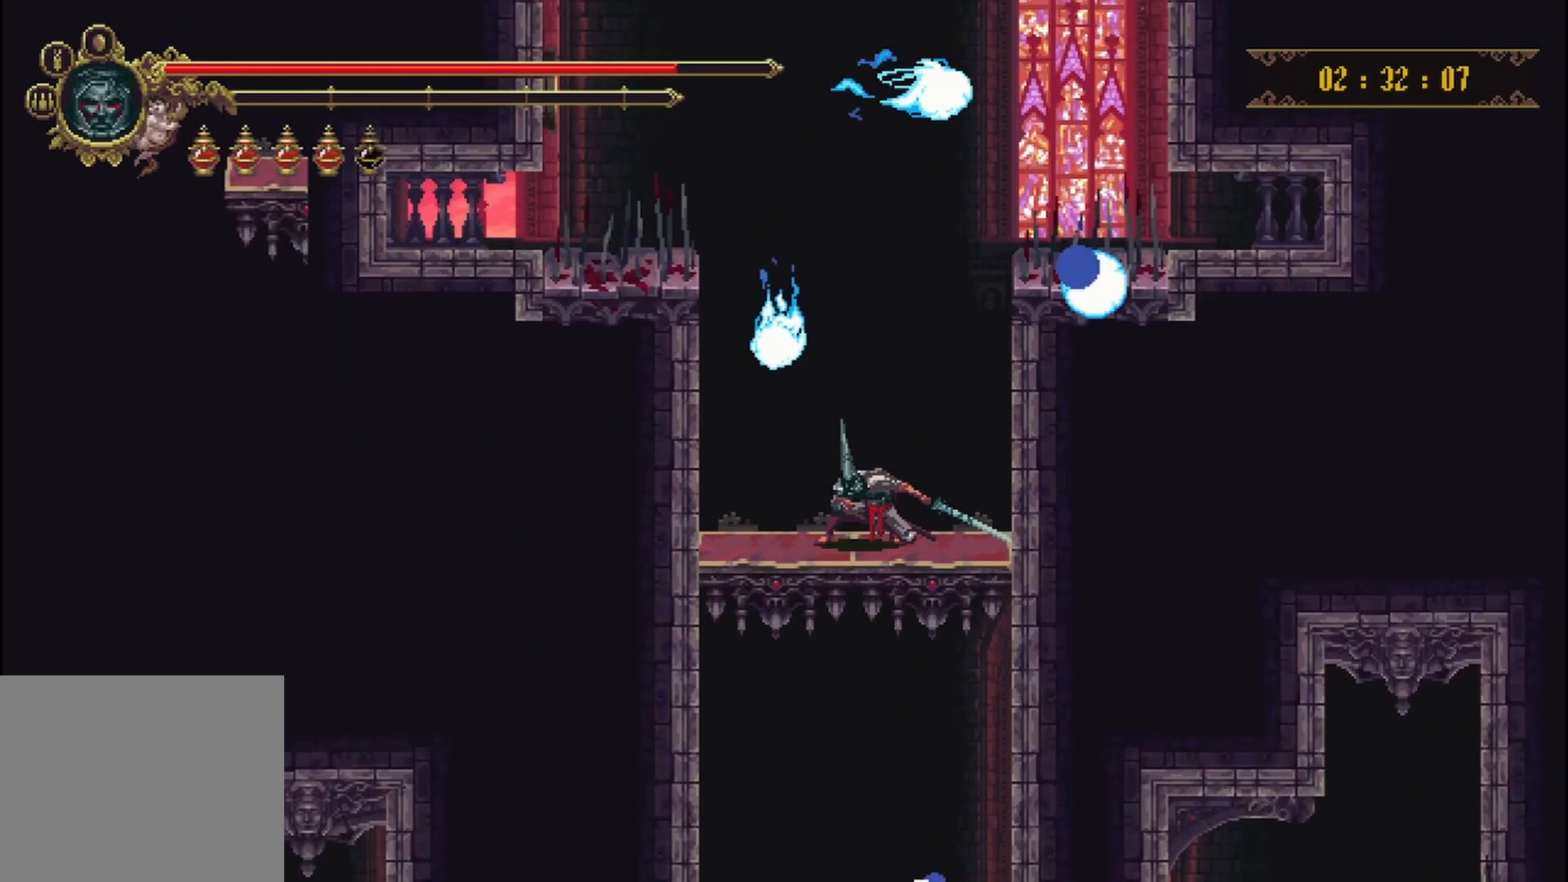
{"buttons": [], "left_stick": "down", "right_stick": "center", "events": []}
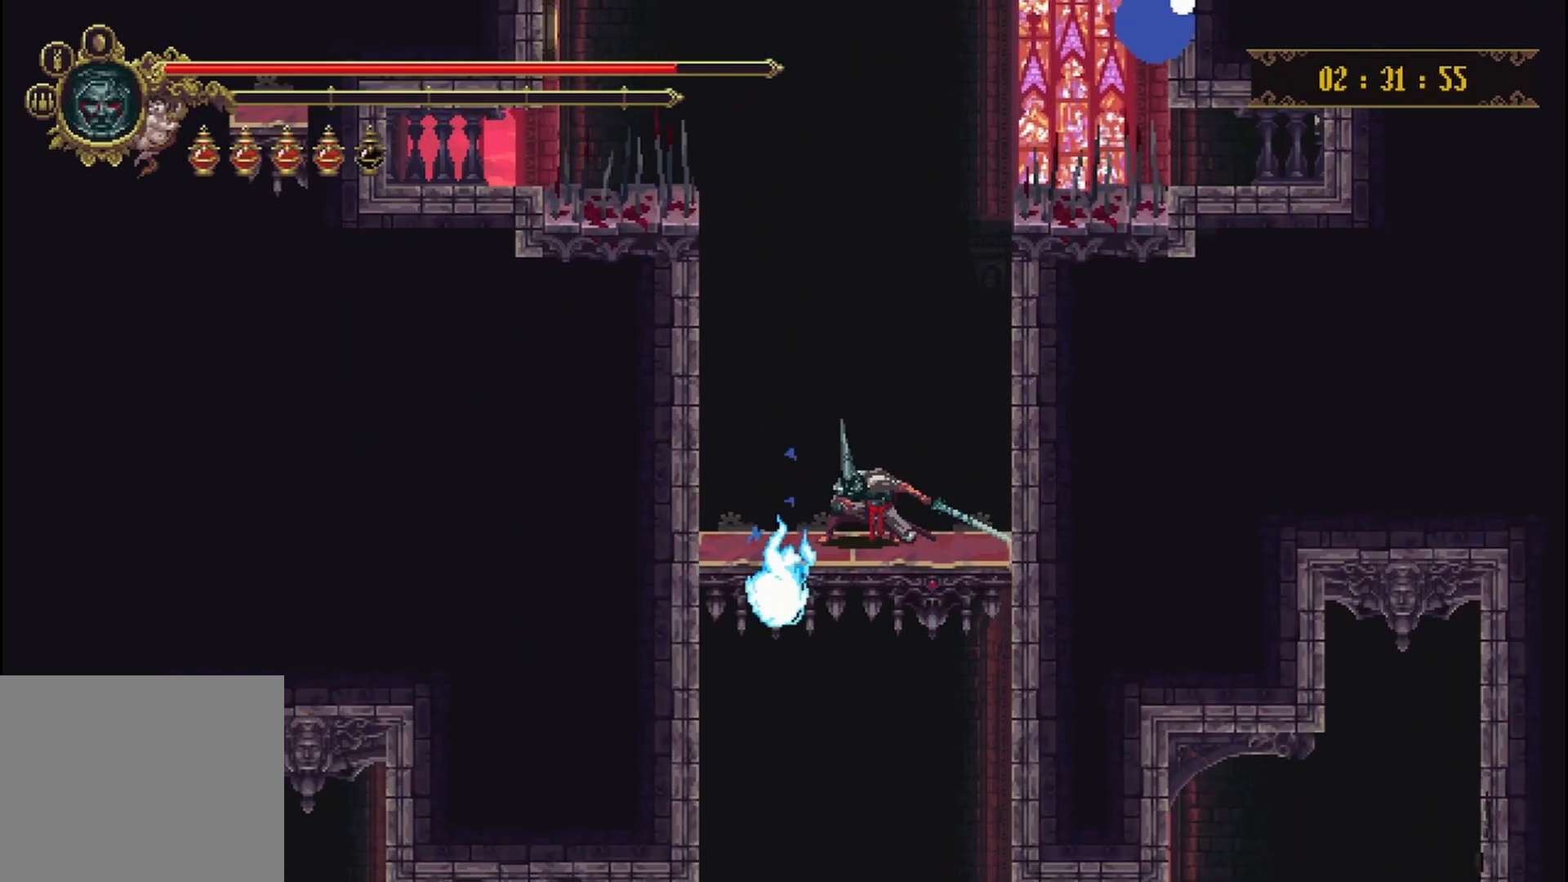
{"buttons": [], "left_stick": "down", "right_stick": "center", "events": []}
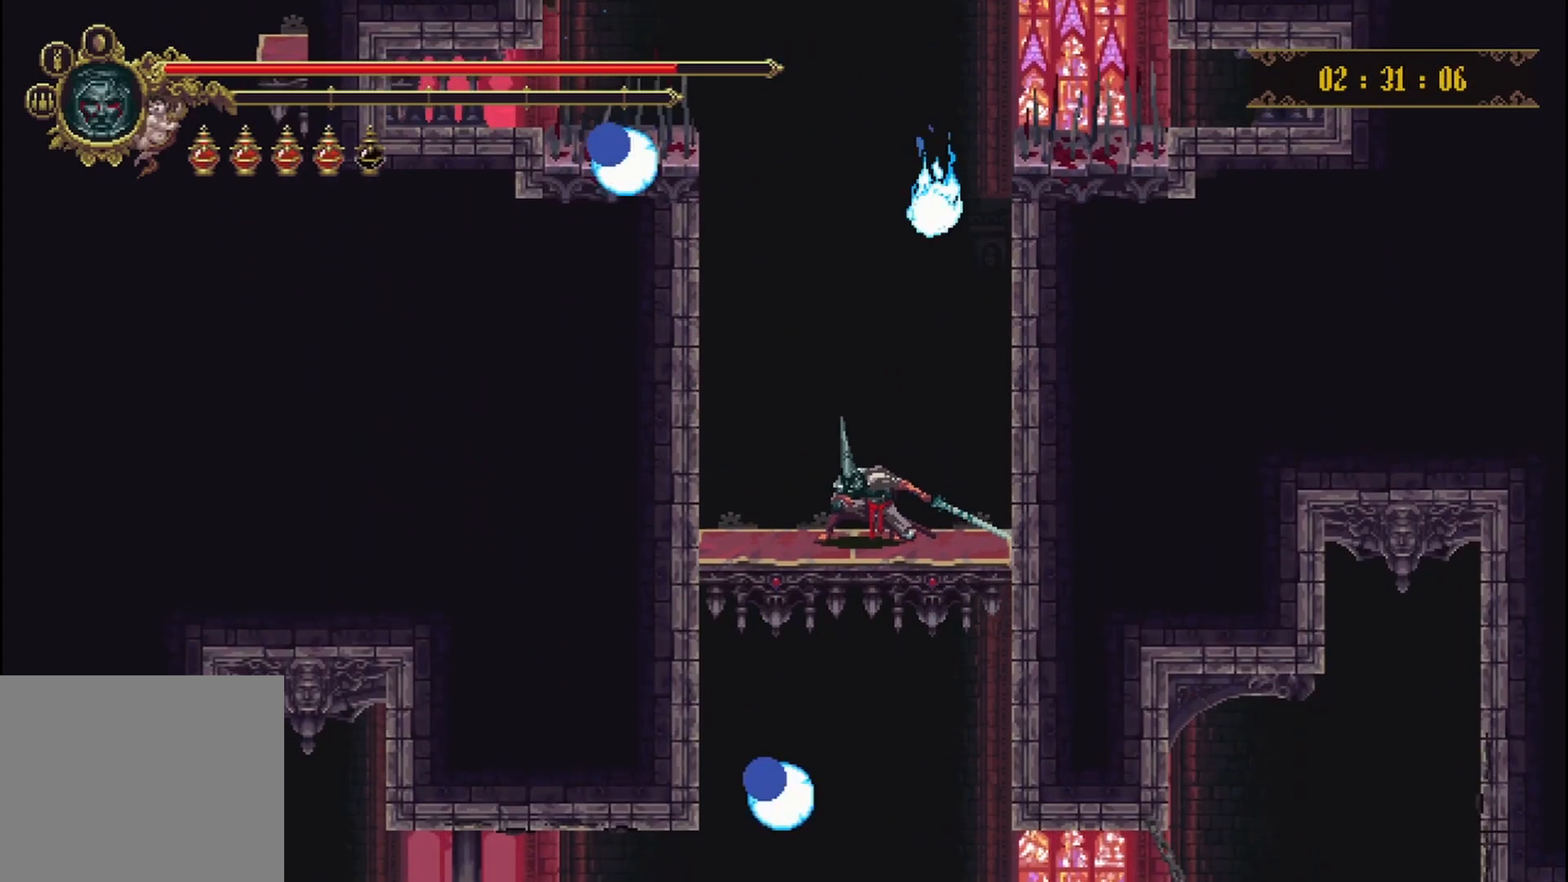
{"buttons": [], "left_stick": "down", "right_stick": "center", "events": []}
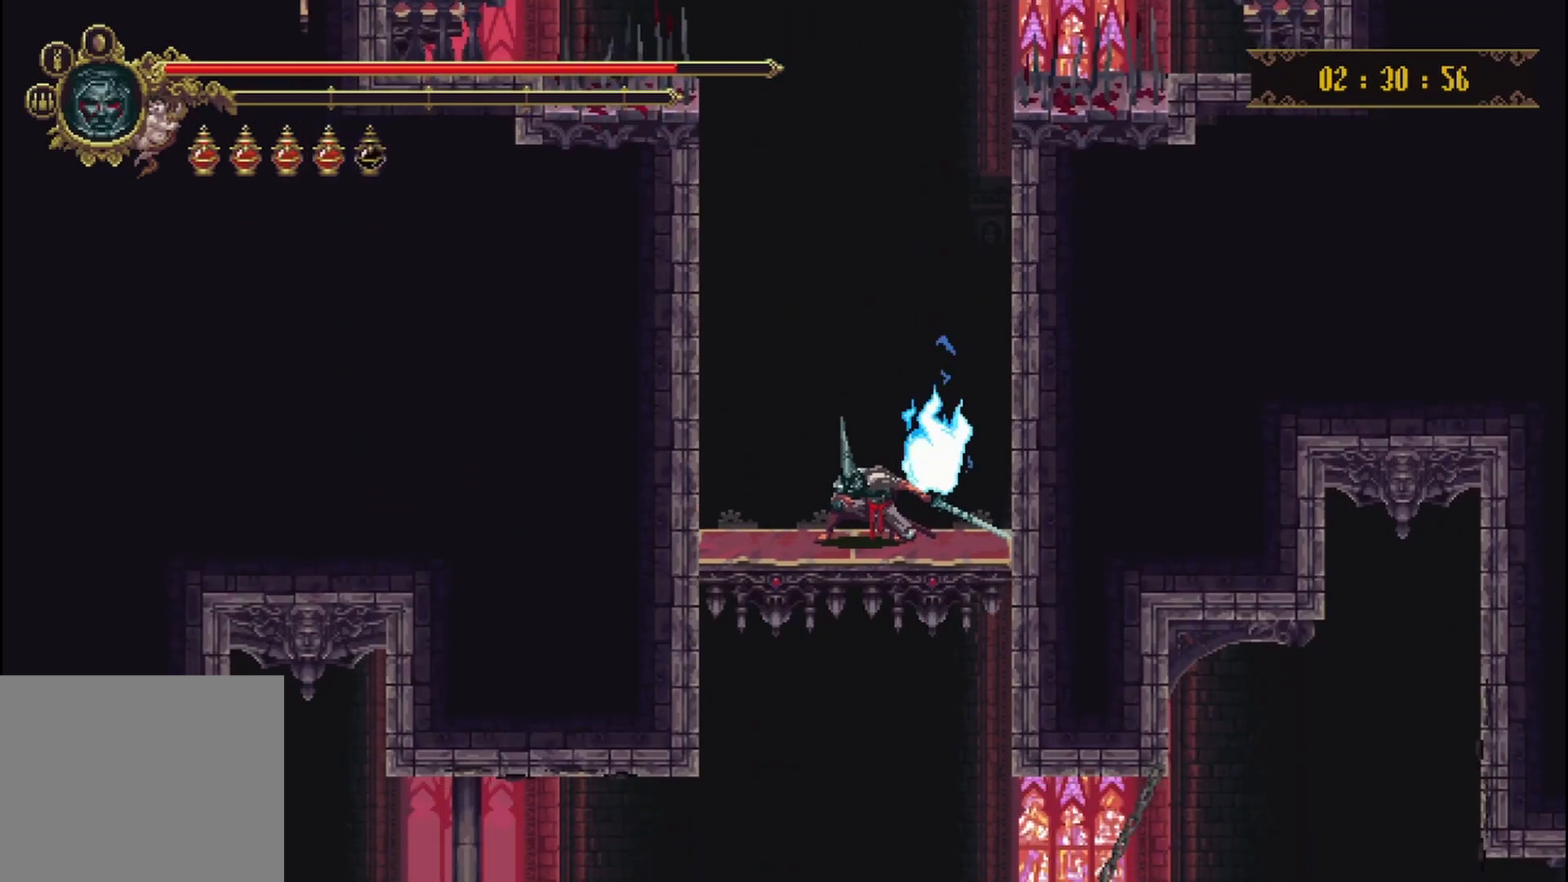
{"buttons": [], "left_stick": "down", "right_stick": "center", "events": []}
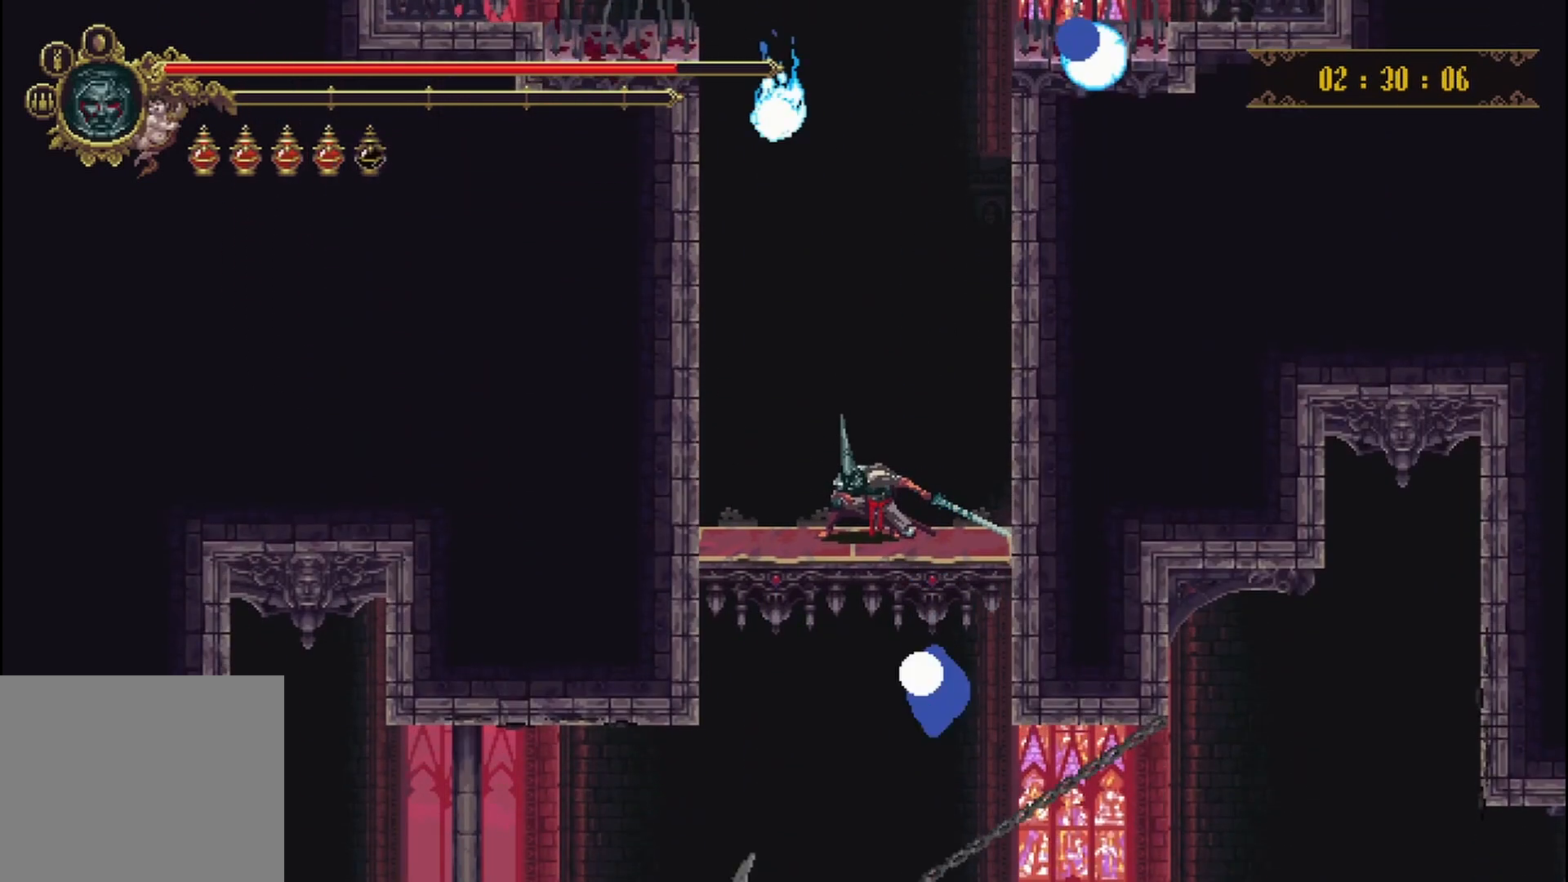
{"buttons": [], "left_stick": "down", "right_stick": "center", "events": []}
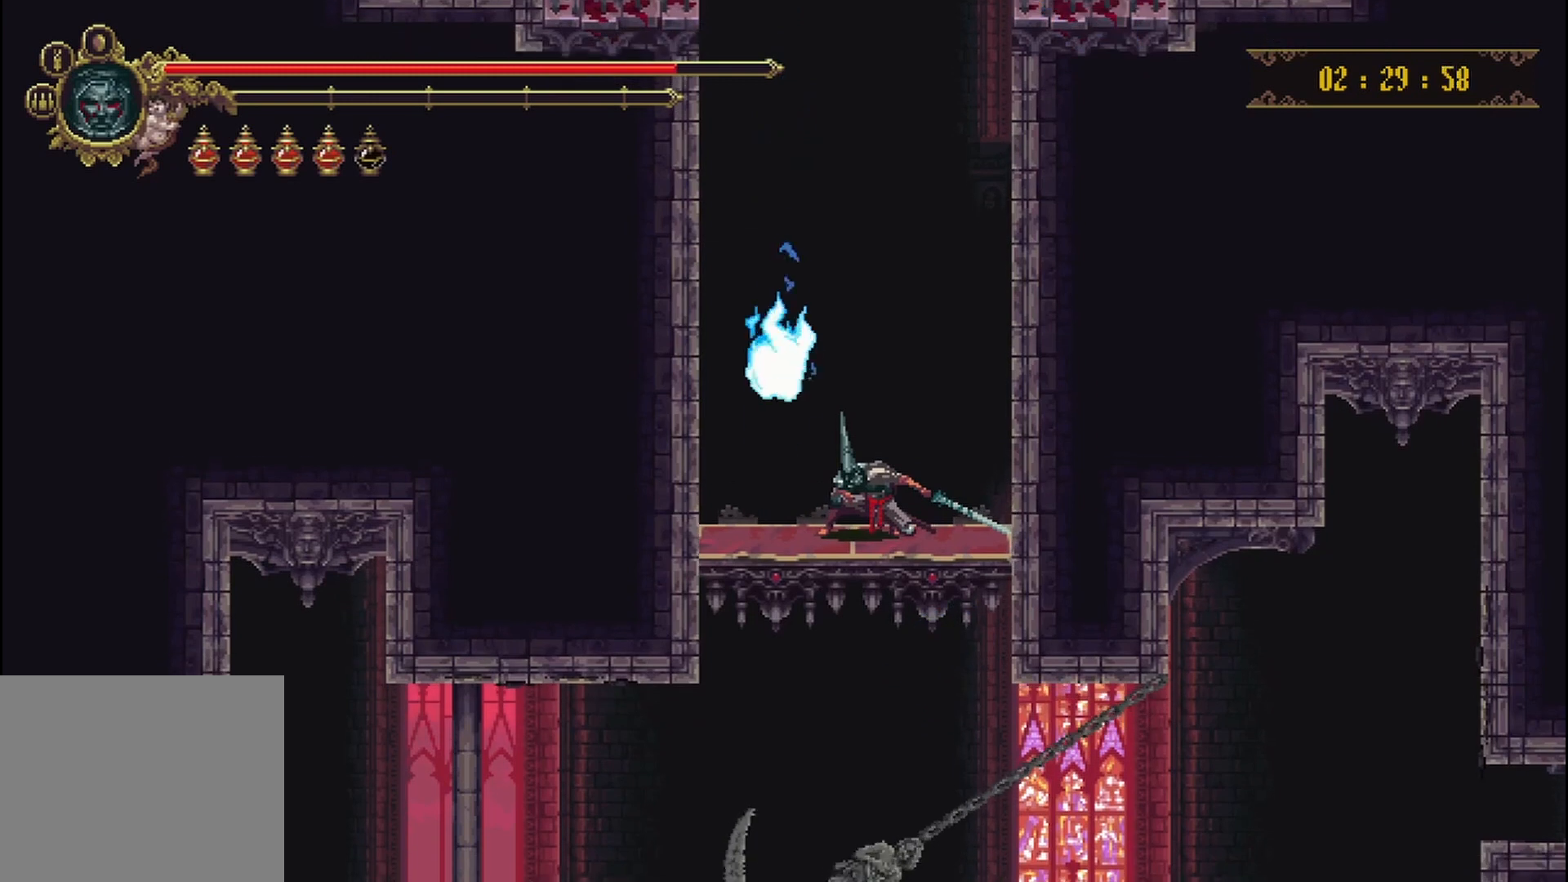
{"buttons": [], "left_stick": "down", "right_stick": "center", "events": []}
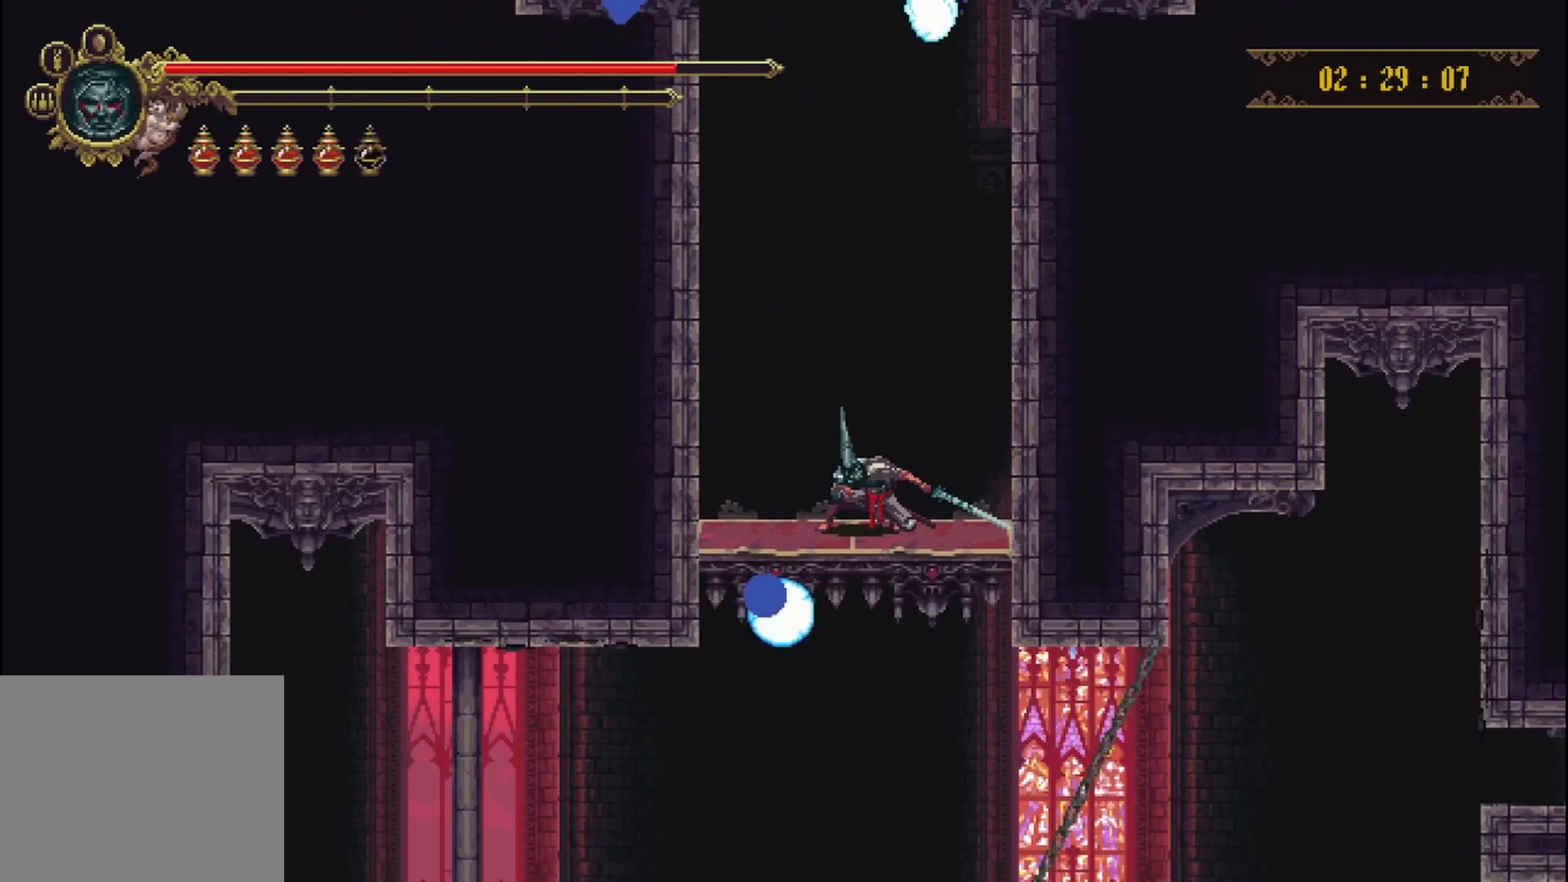
{"buttons": [], "left_stick": "down", "right_stick": "center", "events": []}
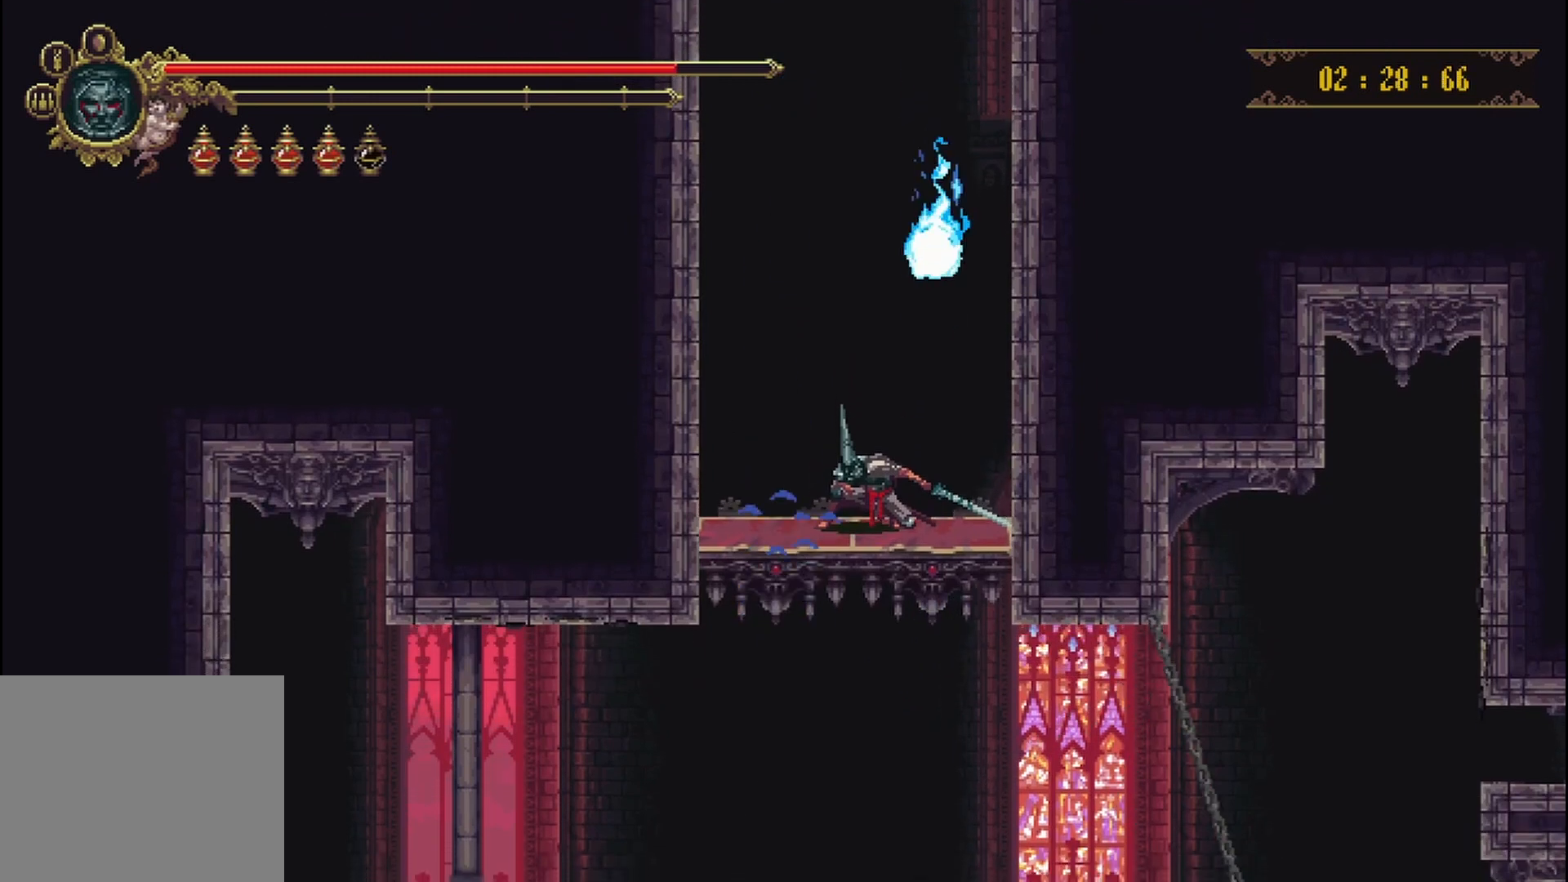
{"buttons": [], "left_stick": "down", "right_stick": "center", "events": []}
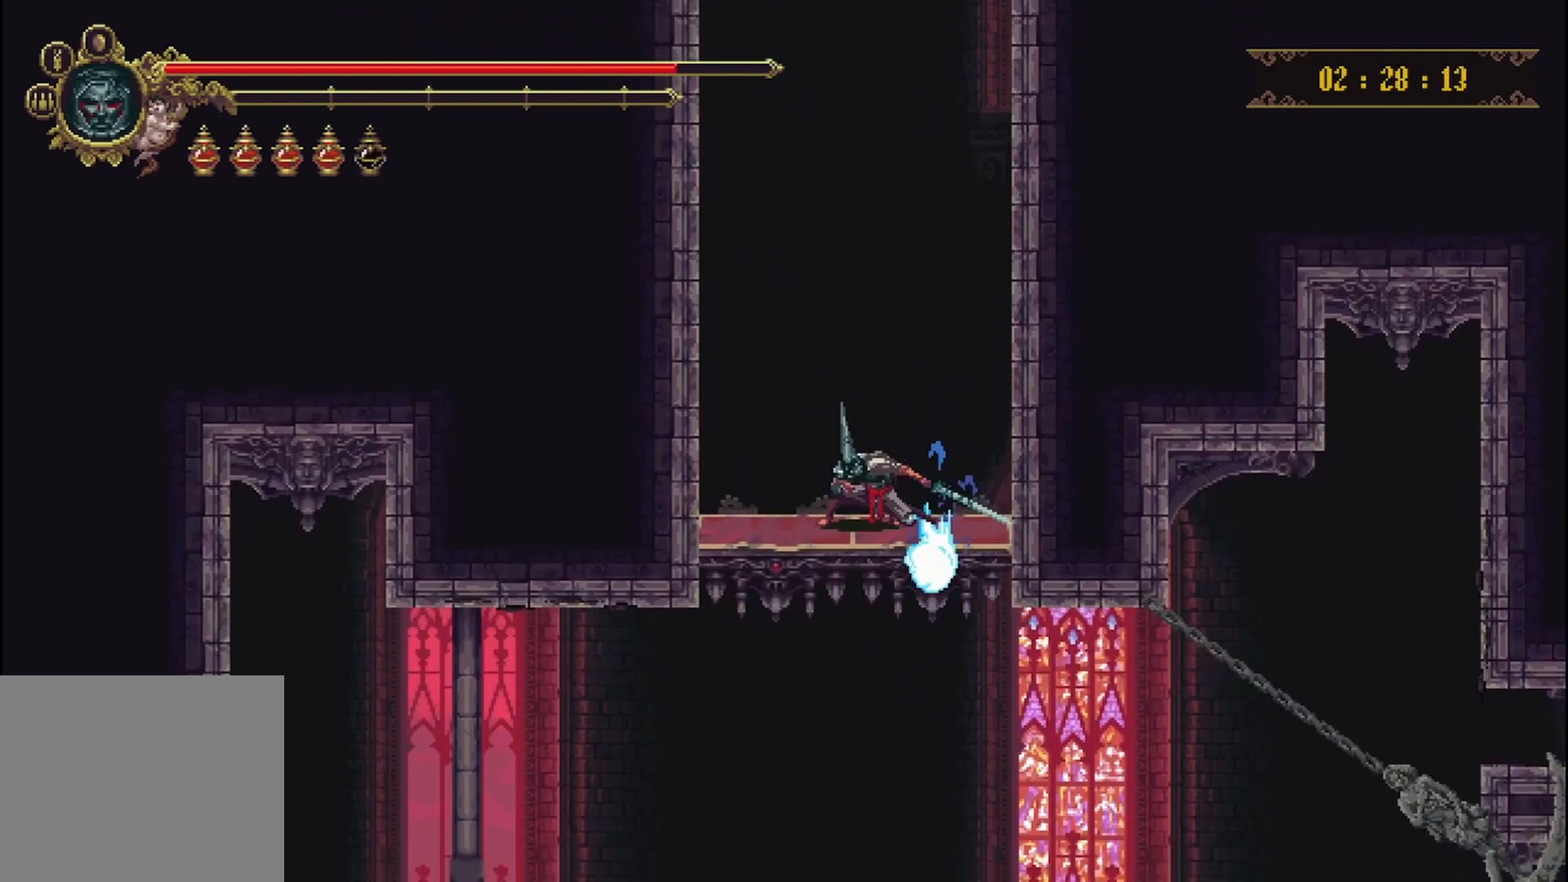
{"buttons": [], "left_stick": "down", "right_stick": "center", "events": []}
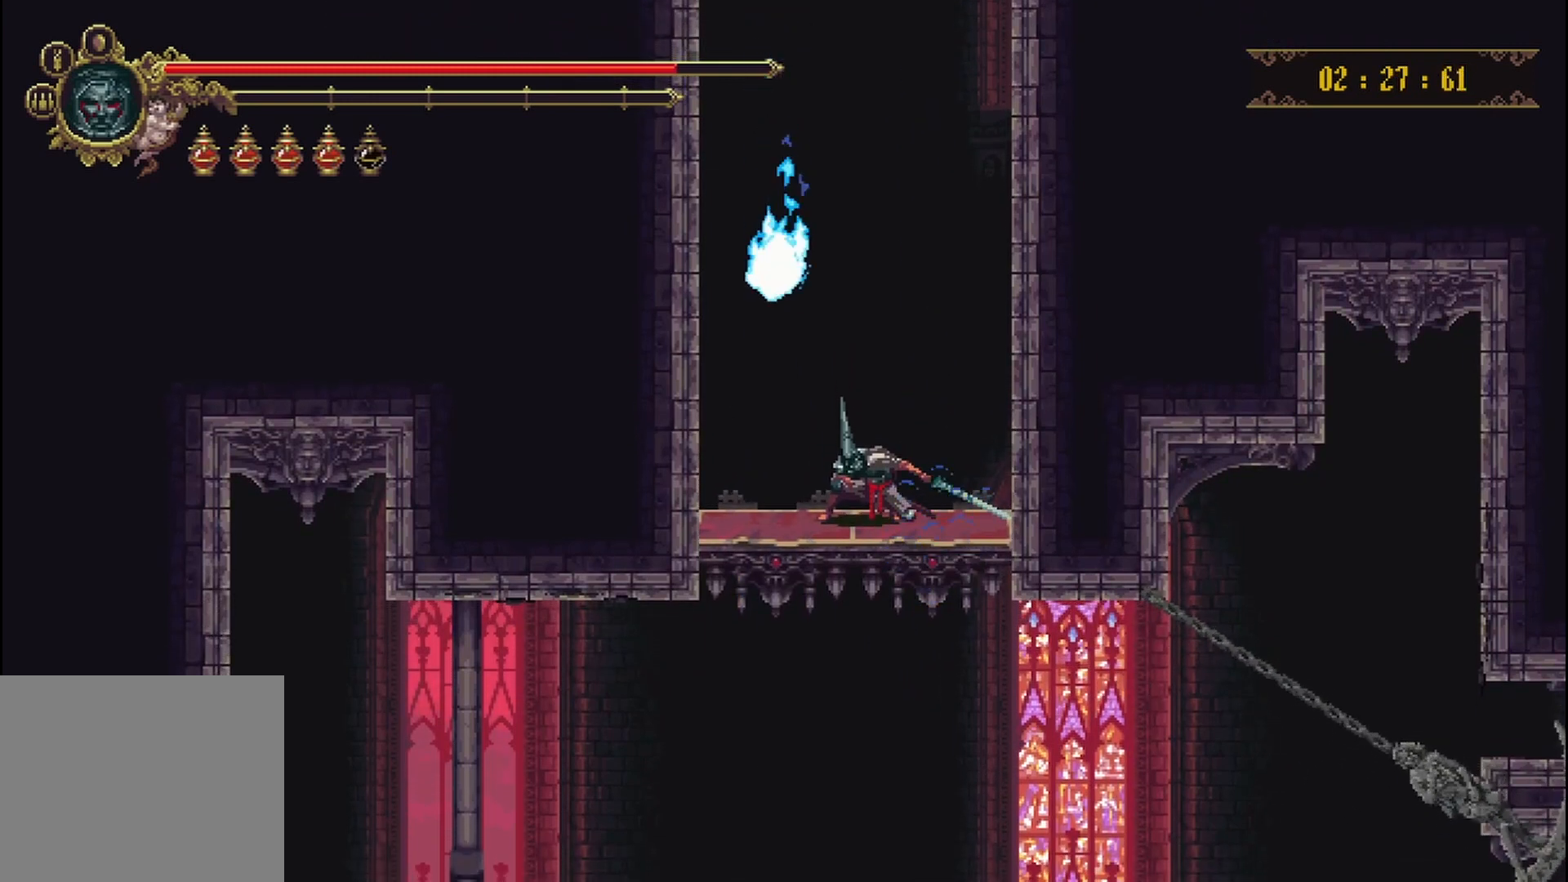
{"buttons": [], "left_stick": "down", "right_stick": "center", "events": []}
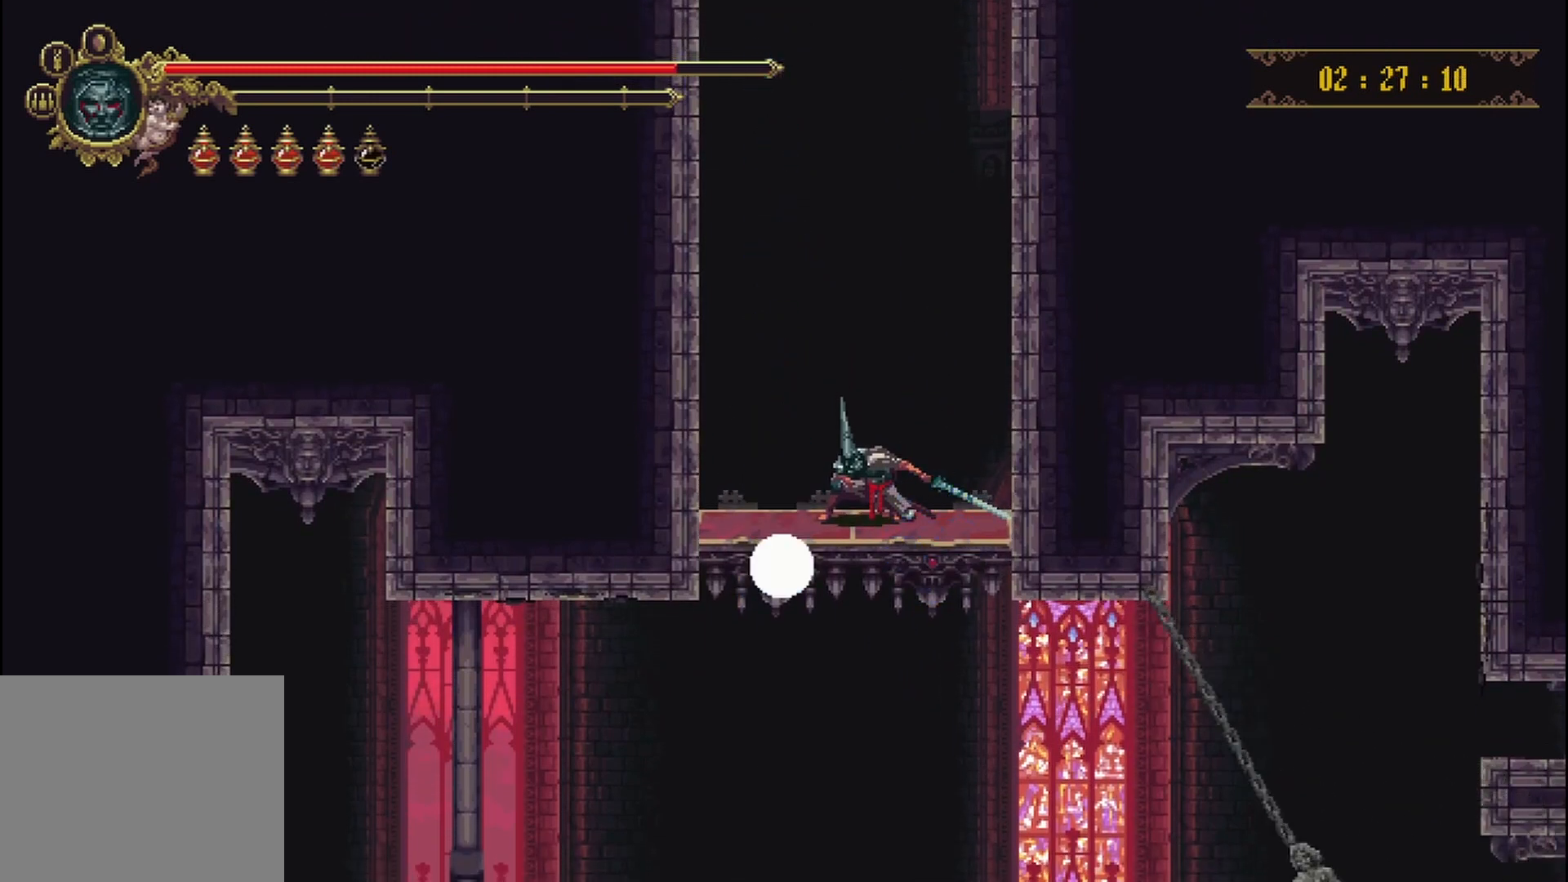
{"buttons": [], "left_stick": "down", "right_stick": "center", "events": []}
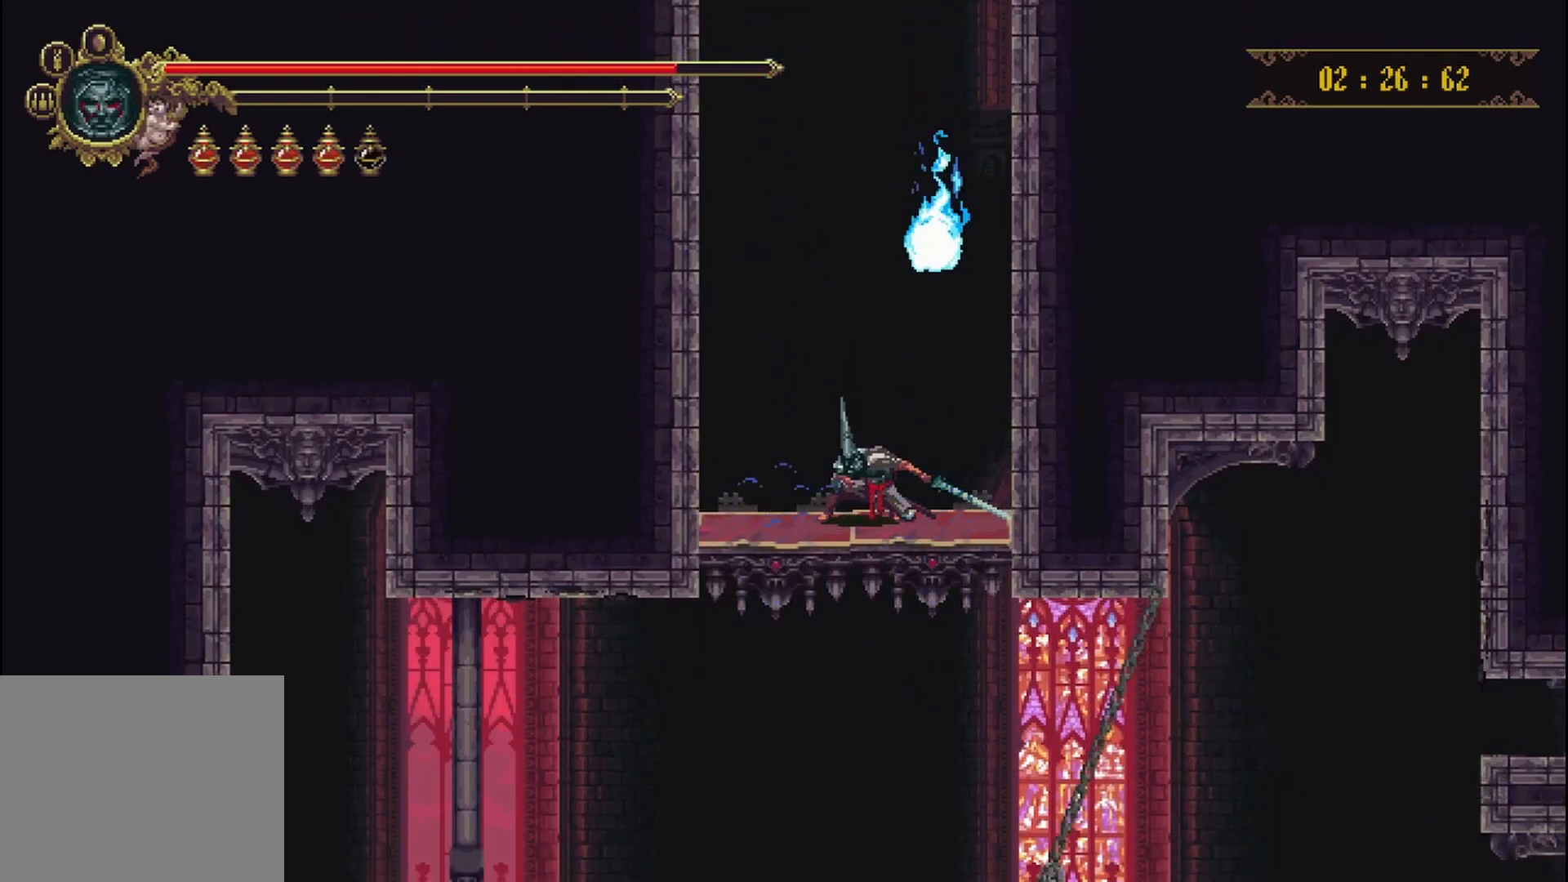
{"buttons": [], "left_stick": "down", "right_stick": "center", "events": []}
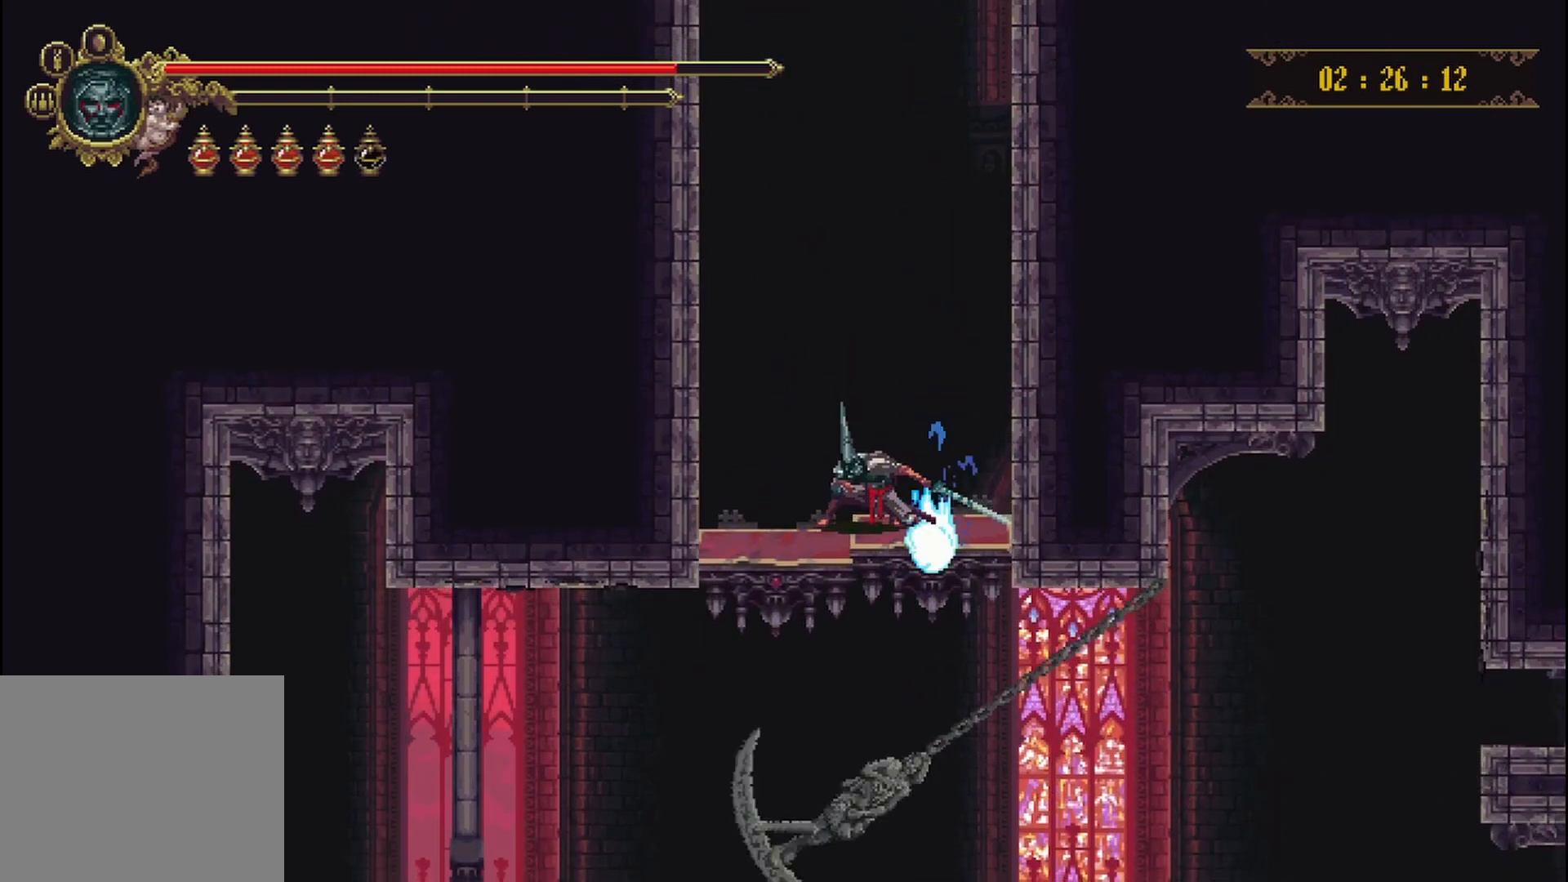
{"buttons": [], "left_stick": "center", "right_stick": "center", "events": [[208, "left_stick", "right"], [333, "left_stick", "center"]]}
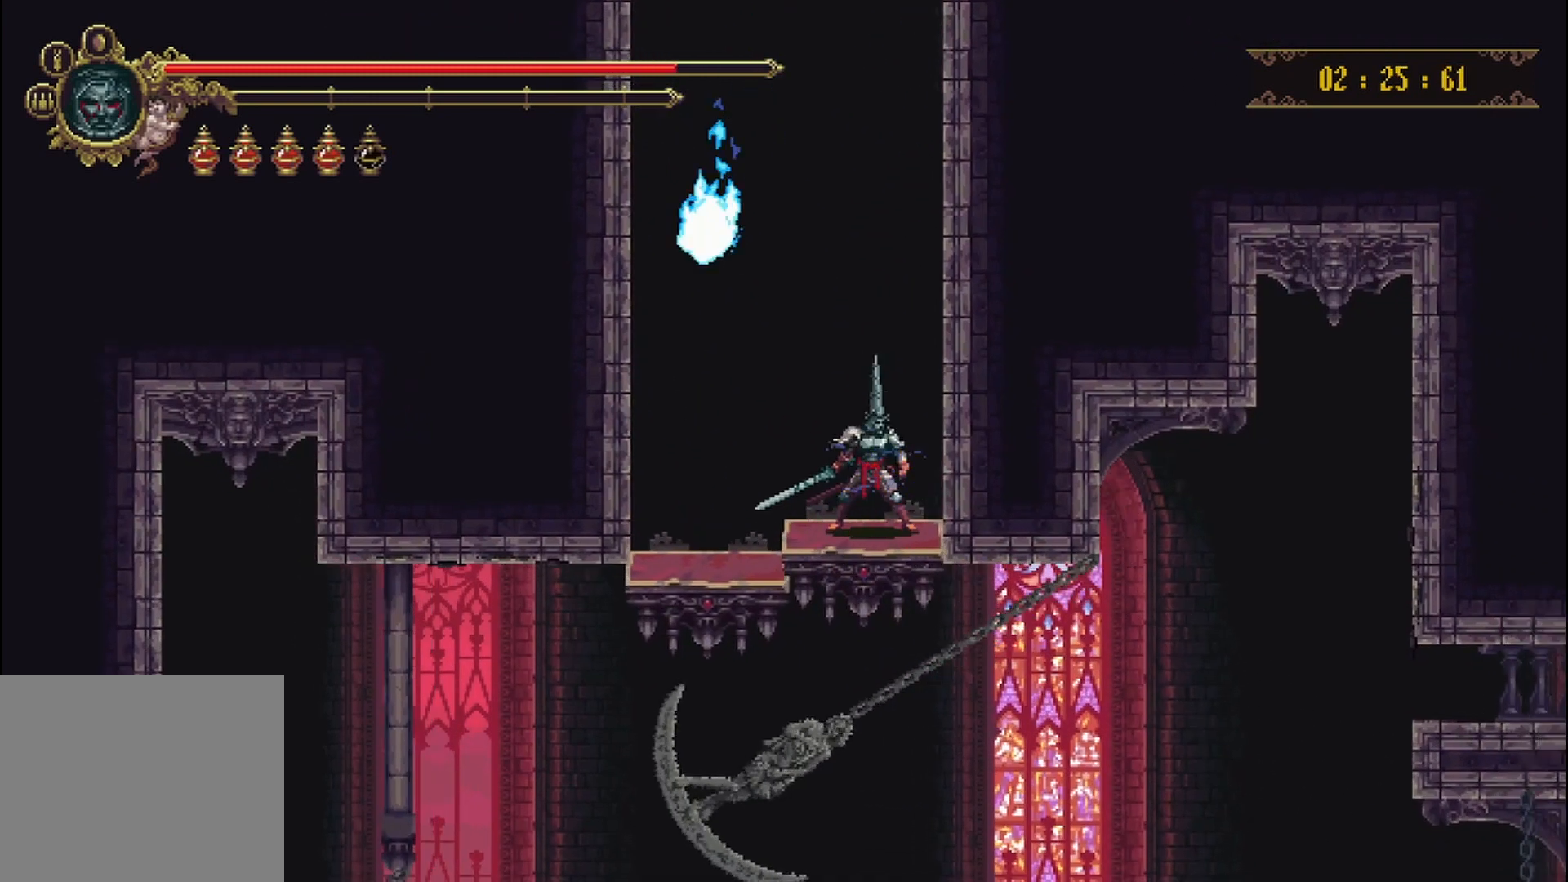
{"buttons": [], "left_stick": "center", "right_stick": "center", "events": []}
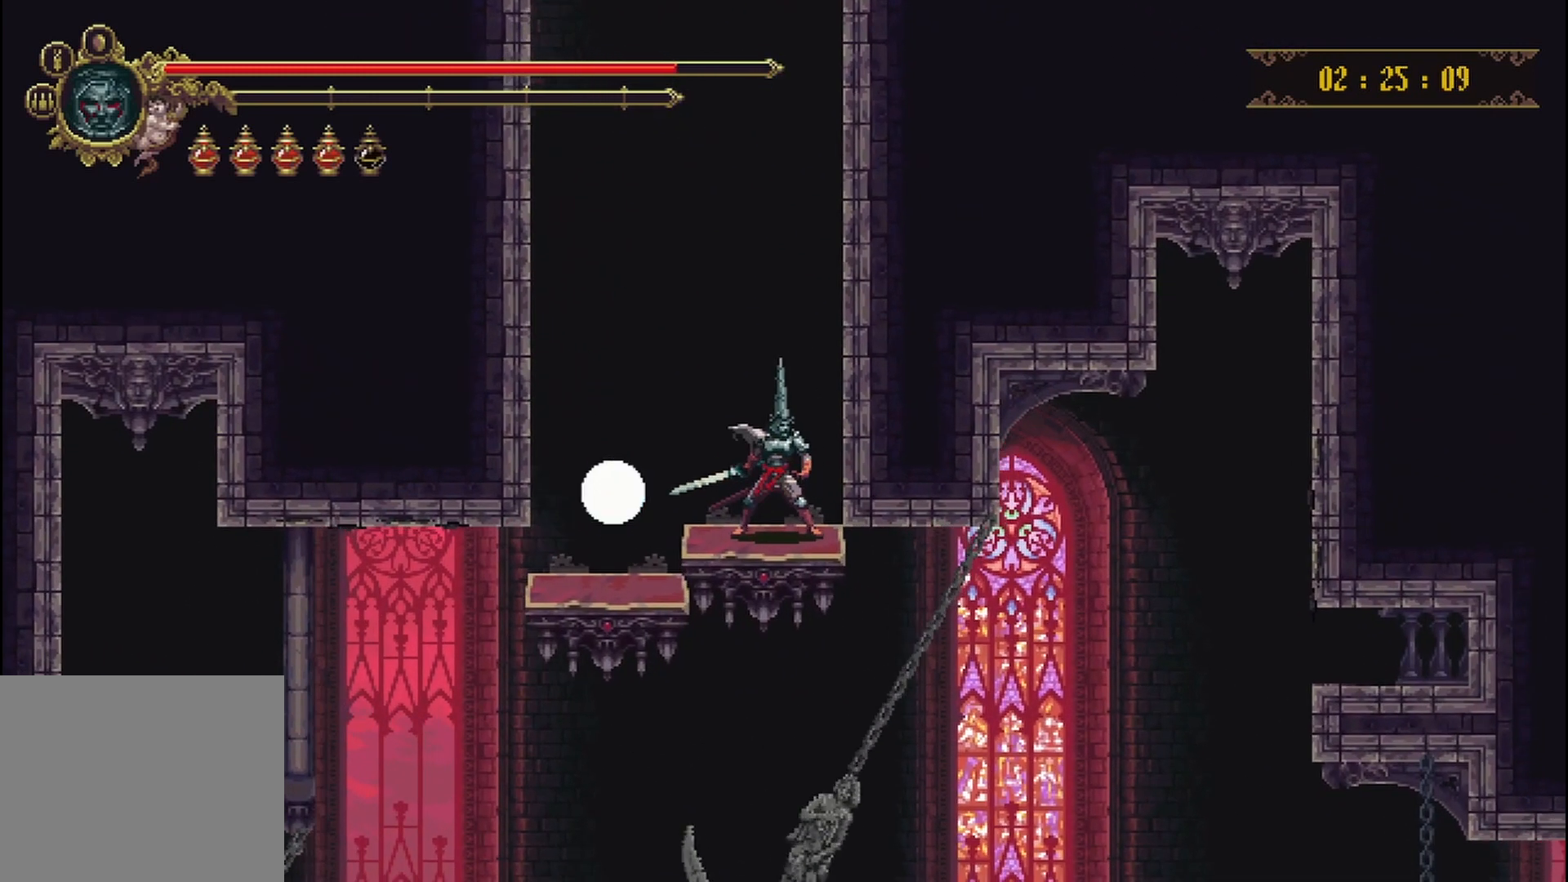
{"buttons": [], "left_stick": "down", "right_stick": "center", "events": [[417, "left_stick", "down"]]}
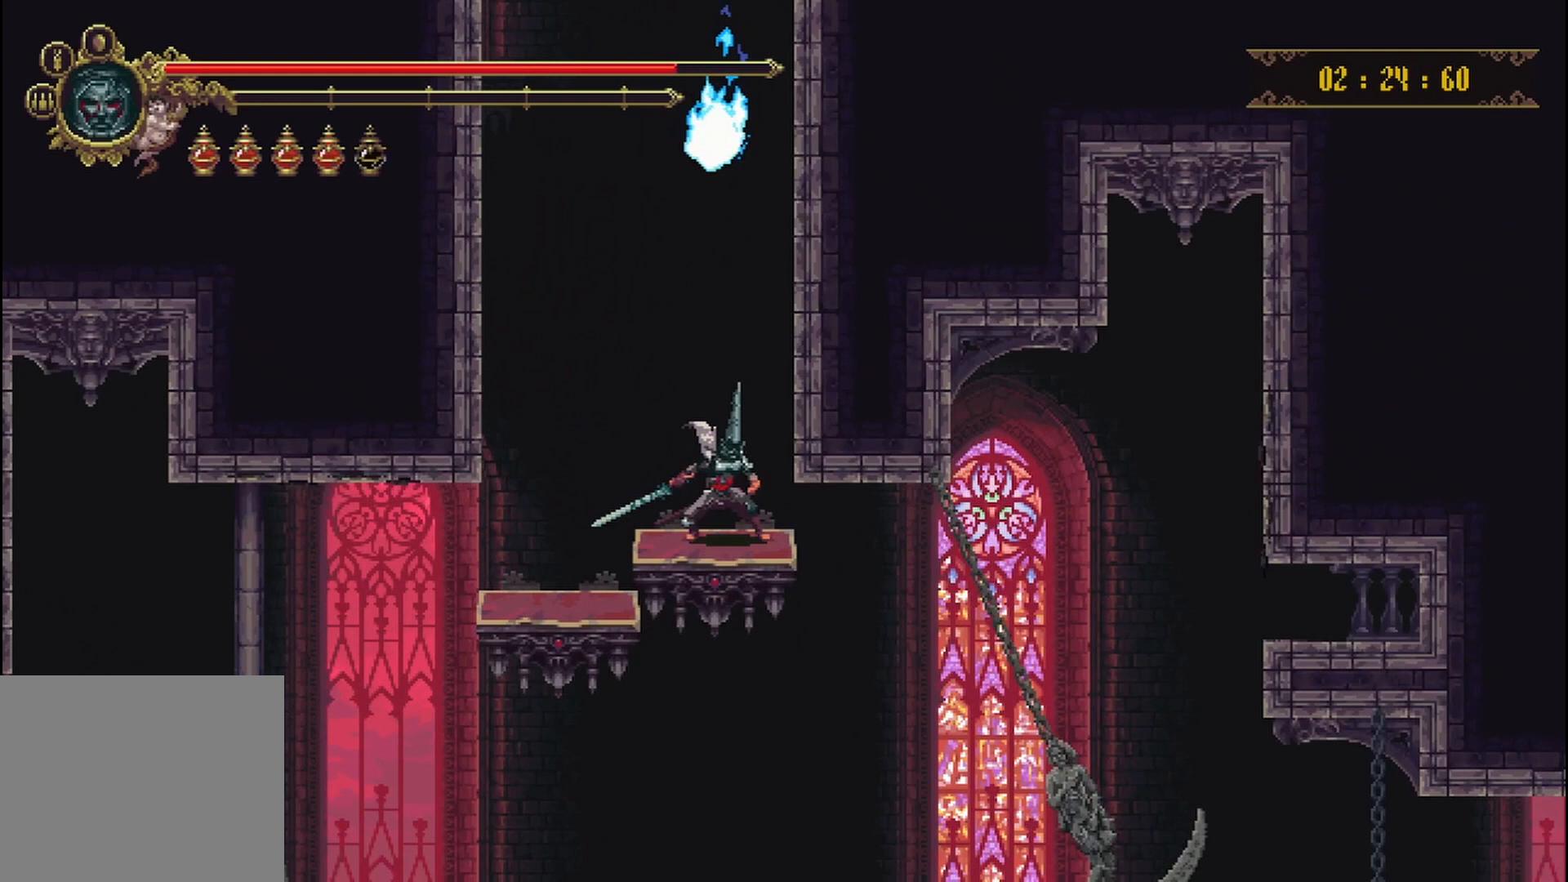
{"buttons": [], "left_stick": "down", "right_stick": "center", "events": []}
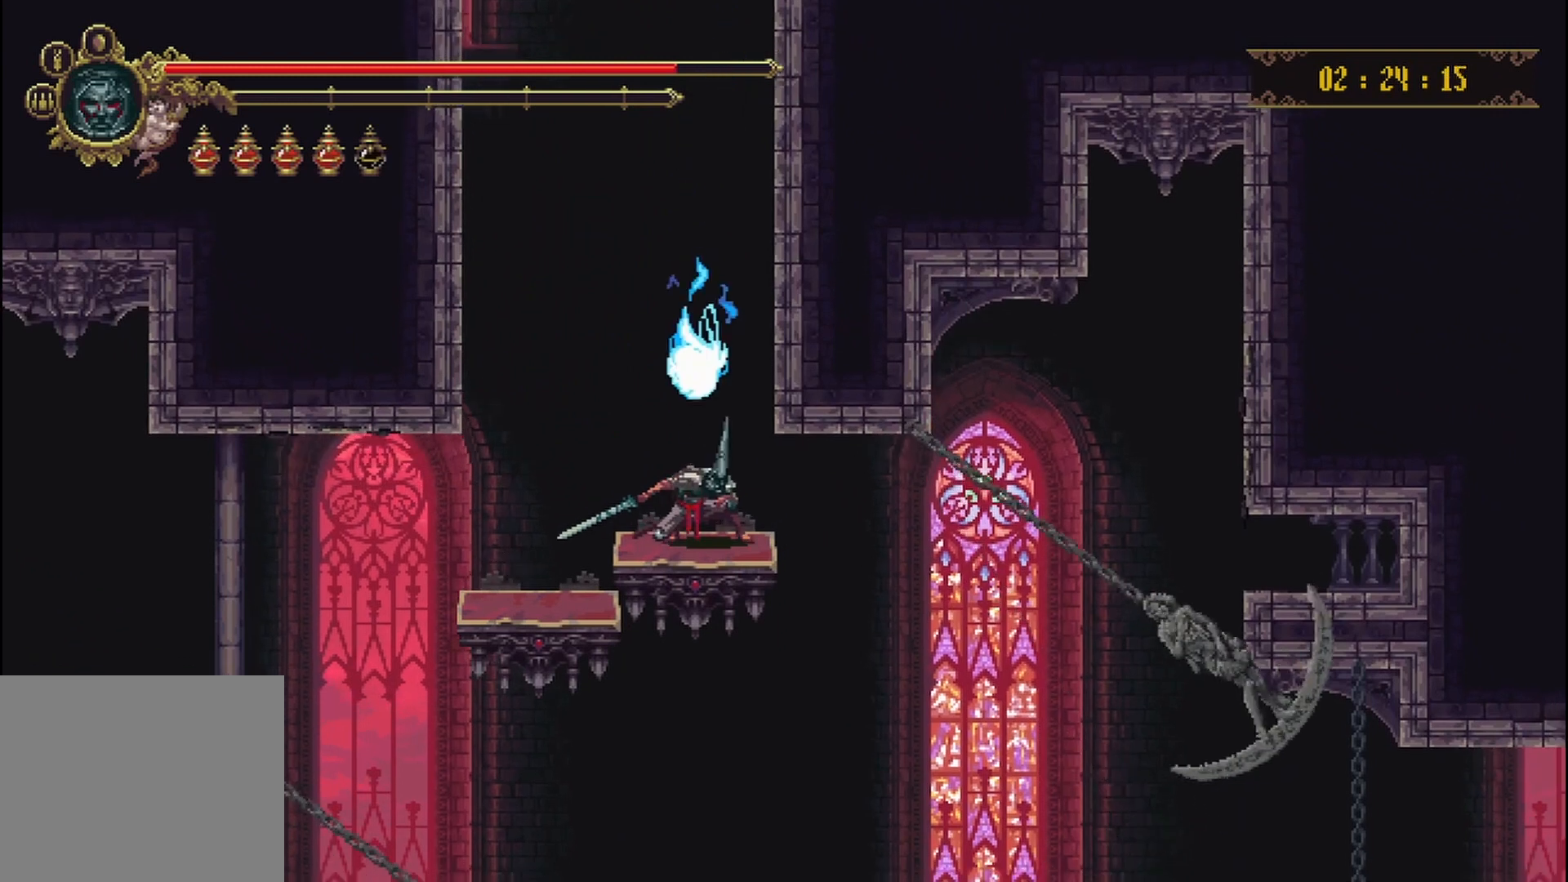
{"buttons": [], "left_stick": "center", "right_stick": "center", "events": [[500, "left_stick", "center"]]}
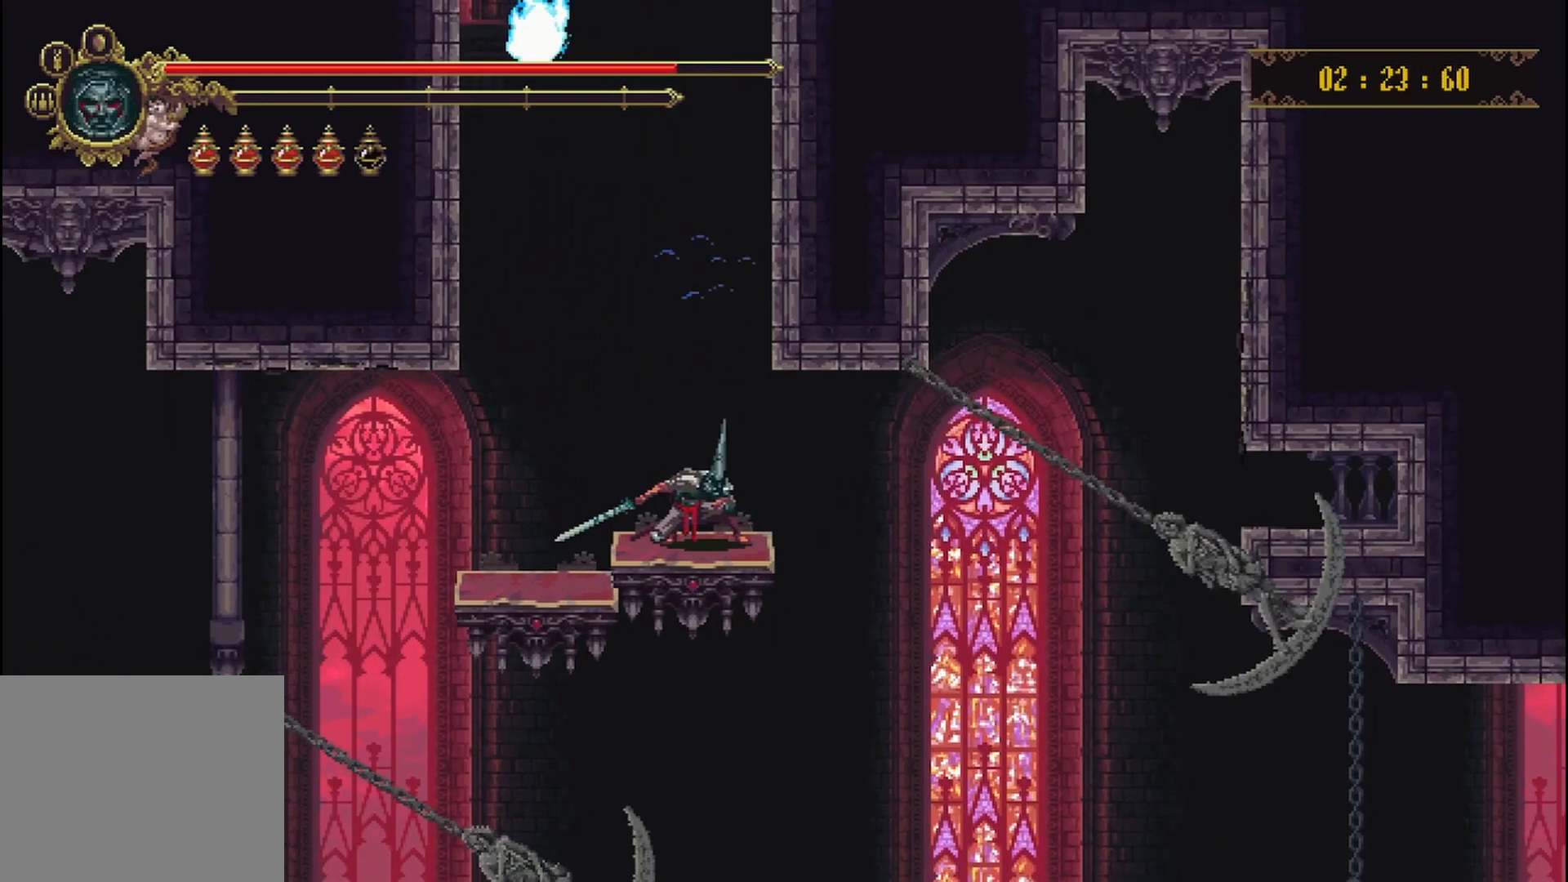
{"buttons": [], "left_stick": "center", "right_stick": "center", "events": []}
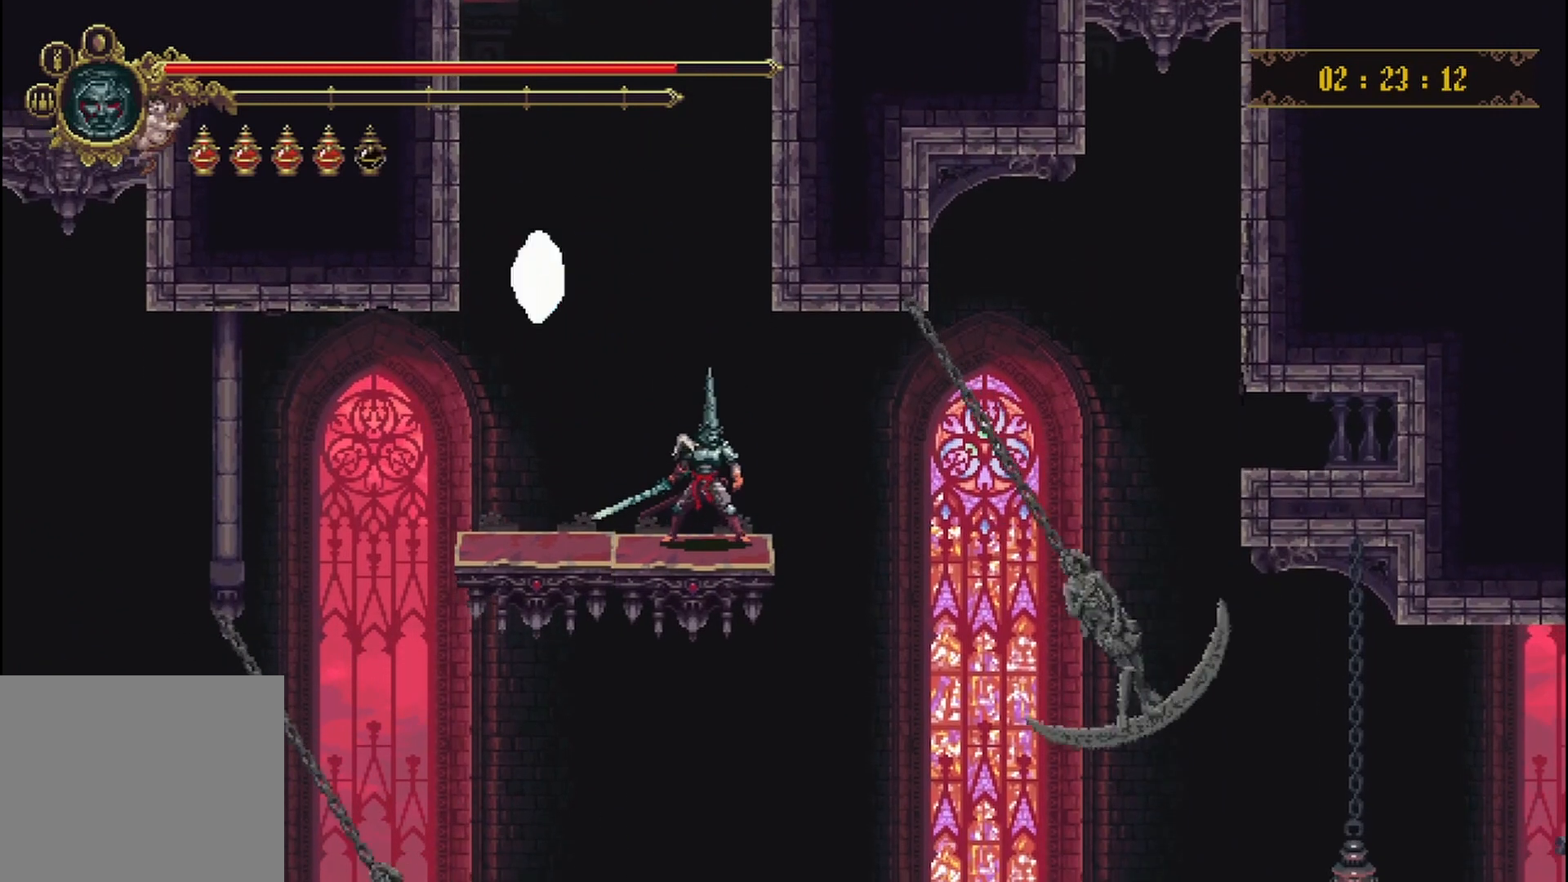
{"buttons": [], "left_stick": "center", "right_stick": "center", "events": []}
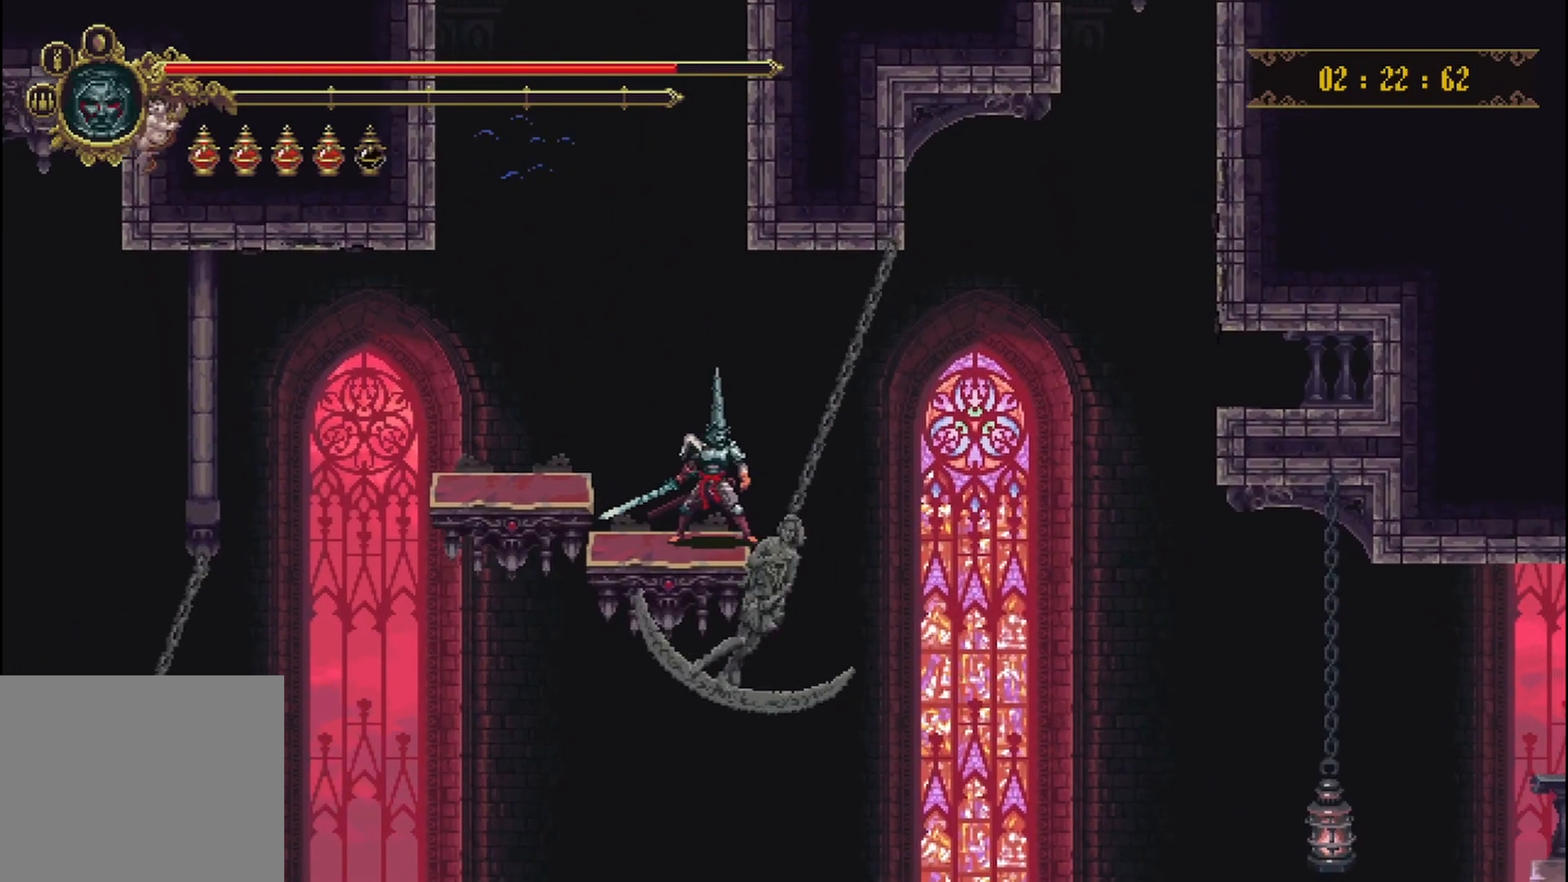
{"buttons": [], "left_stick": "center", "right_stick": "center", "events": []}